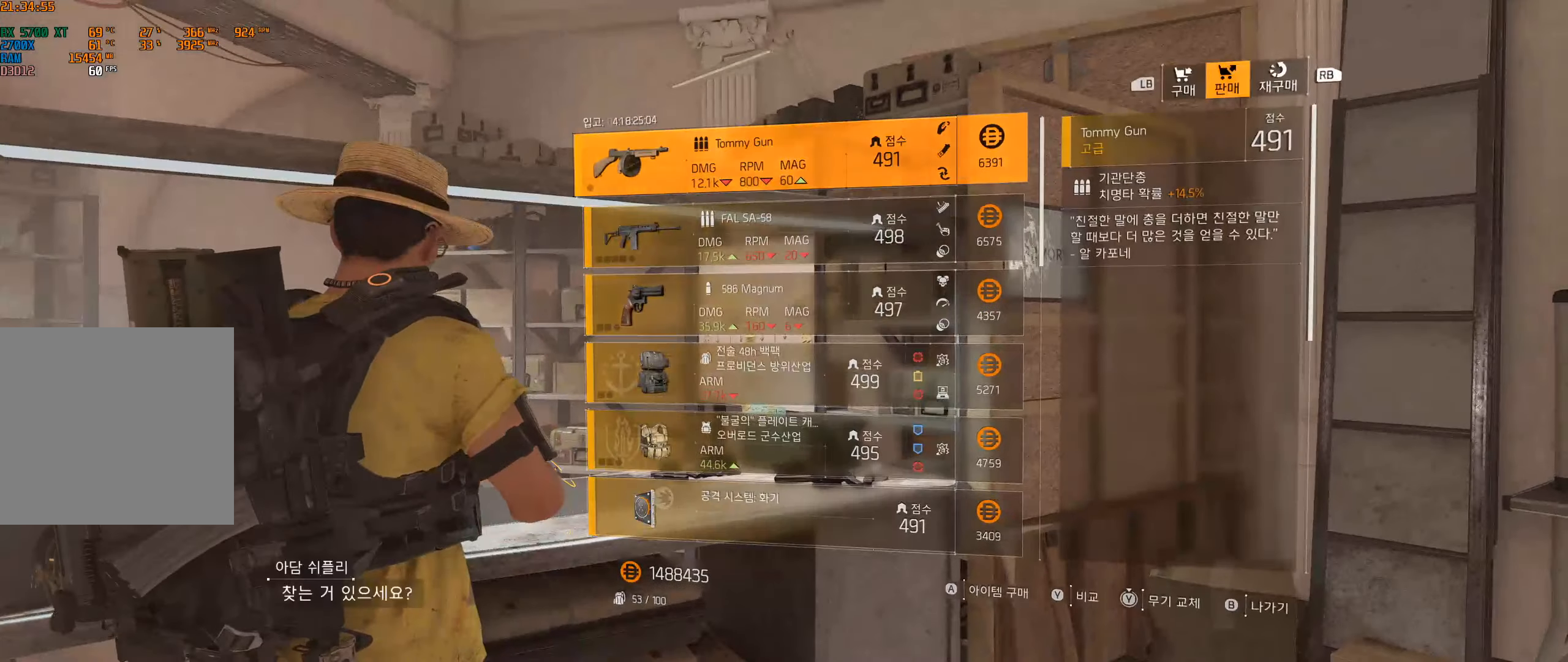
Gameplay with a controller (Xbox layout); each line is a JSON object with the inputs held at the frame after it. "events" lists button and stick changes between this image and that frame as [ms after this image, input, new state], when the widget could be followed in between. Not read: DPAD_DOWN DPAD_LEFT DPAD_RIGHT DPAD_UP HOME L1 L2 L3 R1 R2 R3 other_buttons right_stick.
{"buttons": [], "left_stick": "center", "events": []}
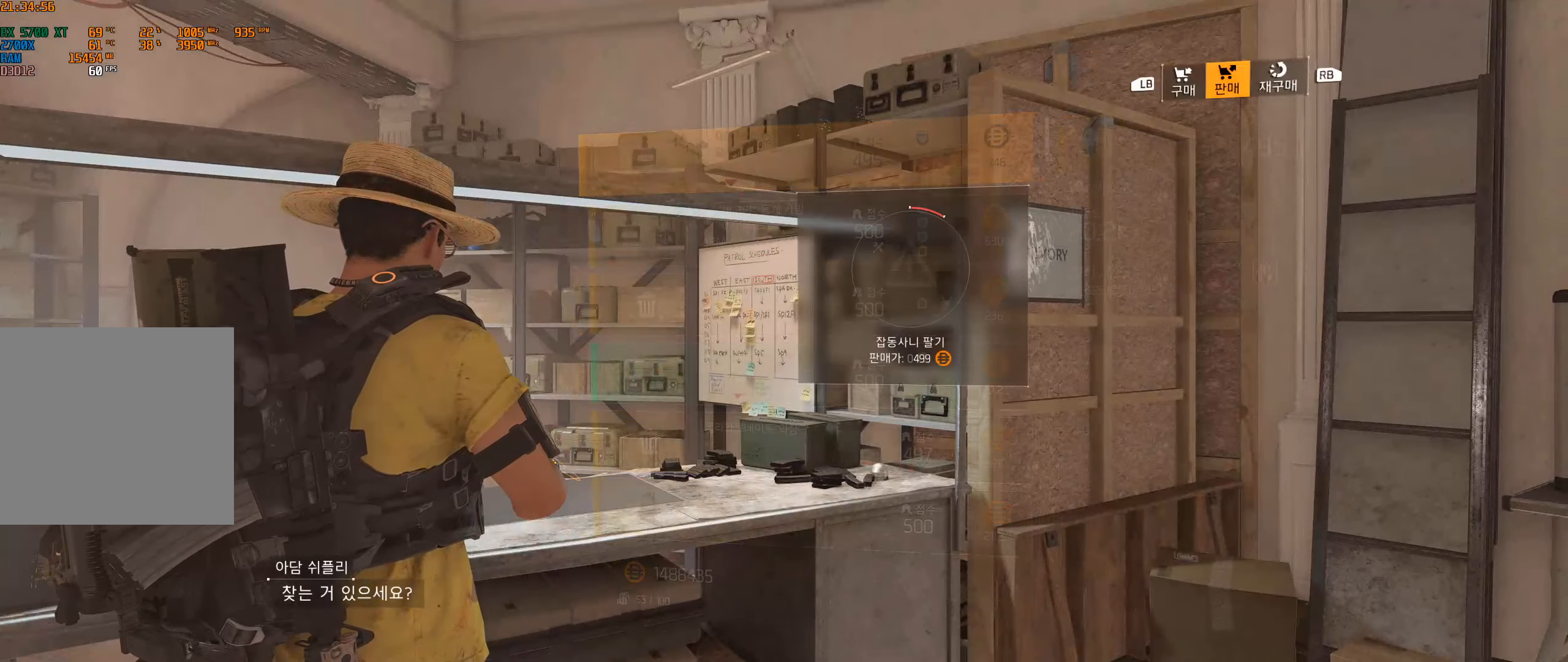
{"buttons": [], "left_stick": "center", "events": []}
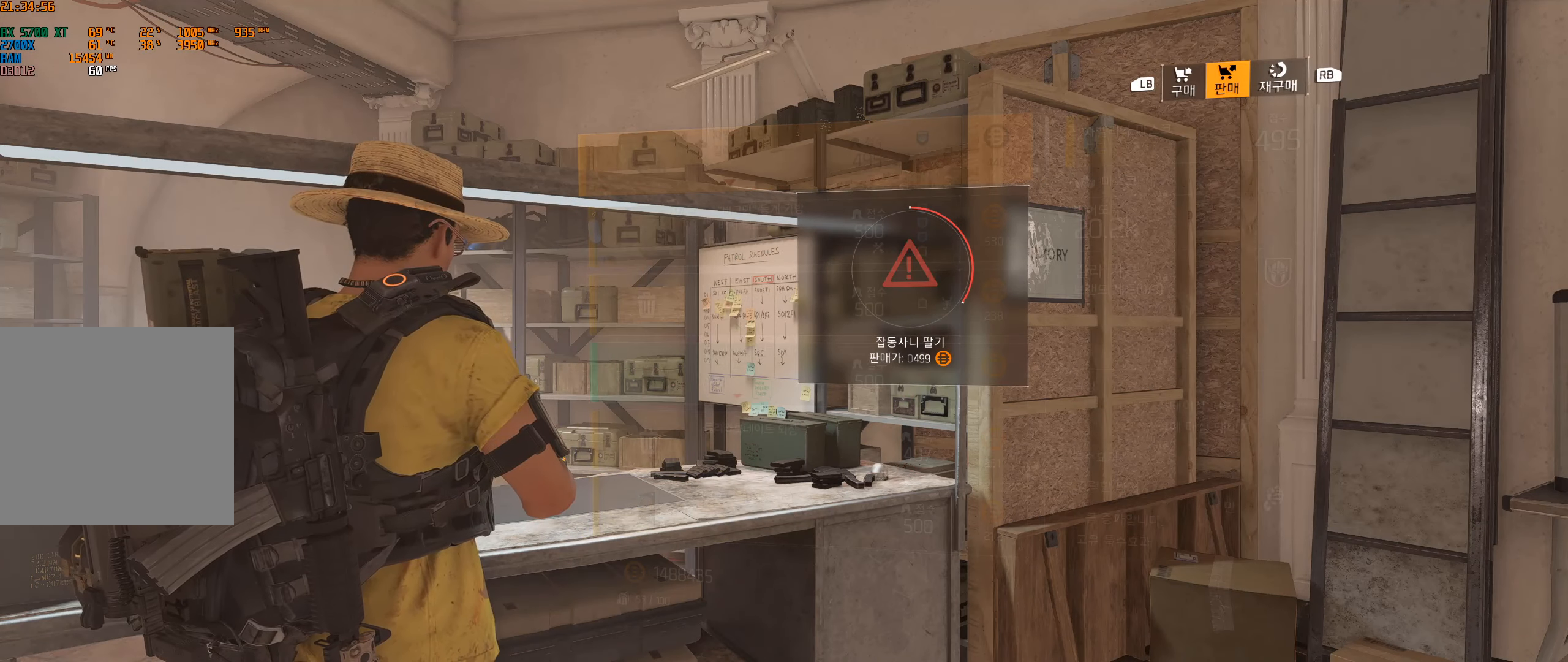
{"buttons": [], "left_stick": "center", "events": []}
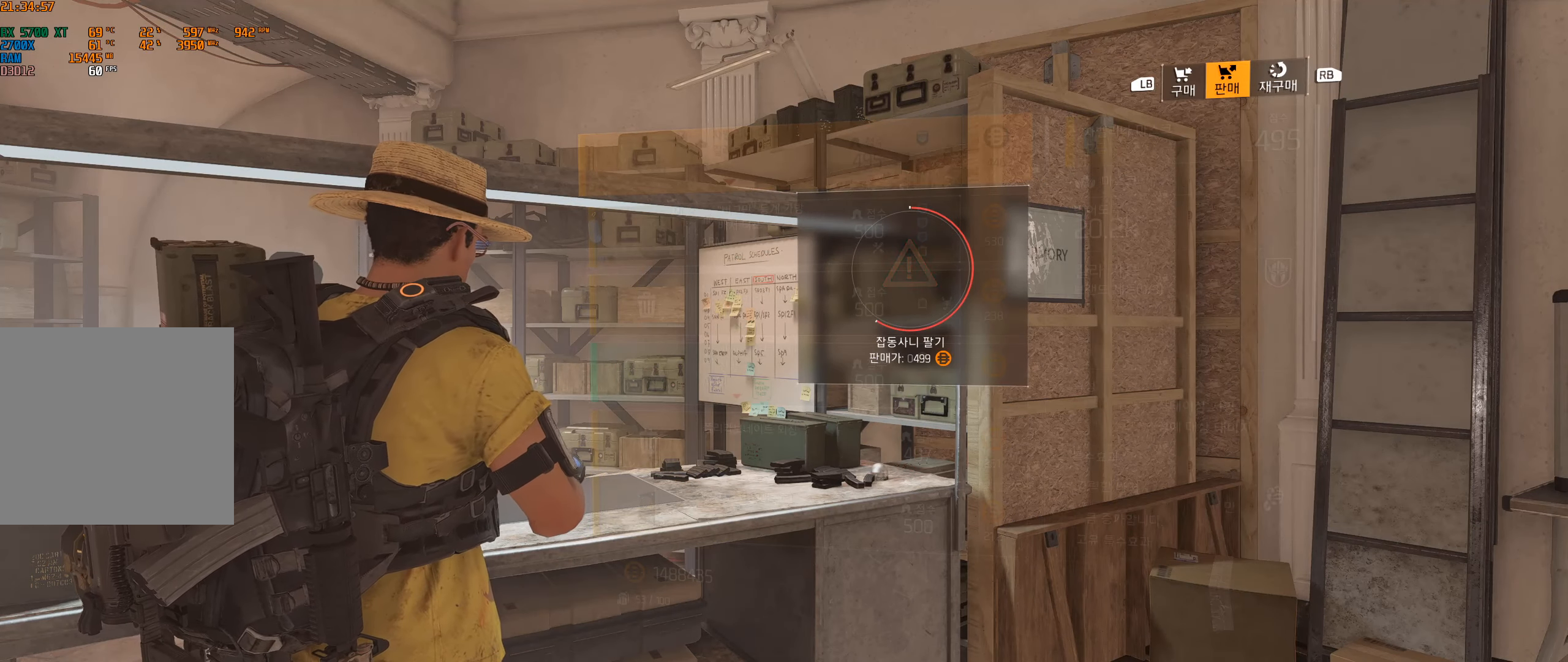
{"buttons": [], "left_stick": "center", "events": []}
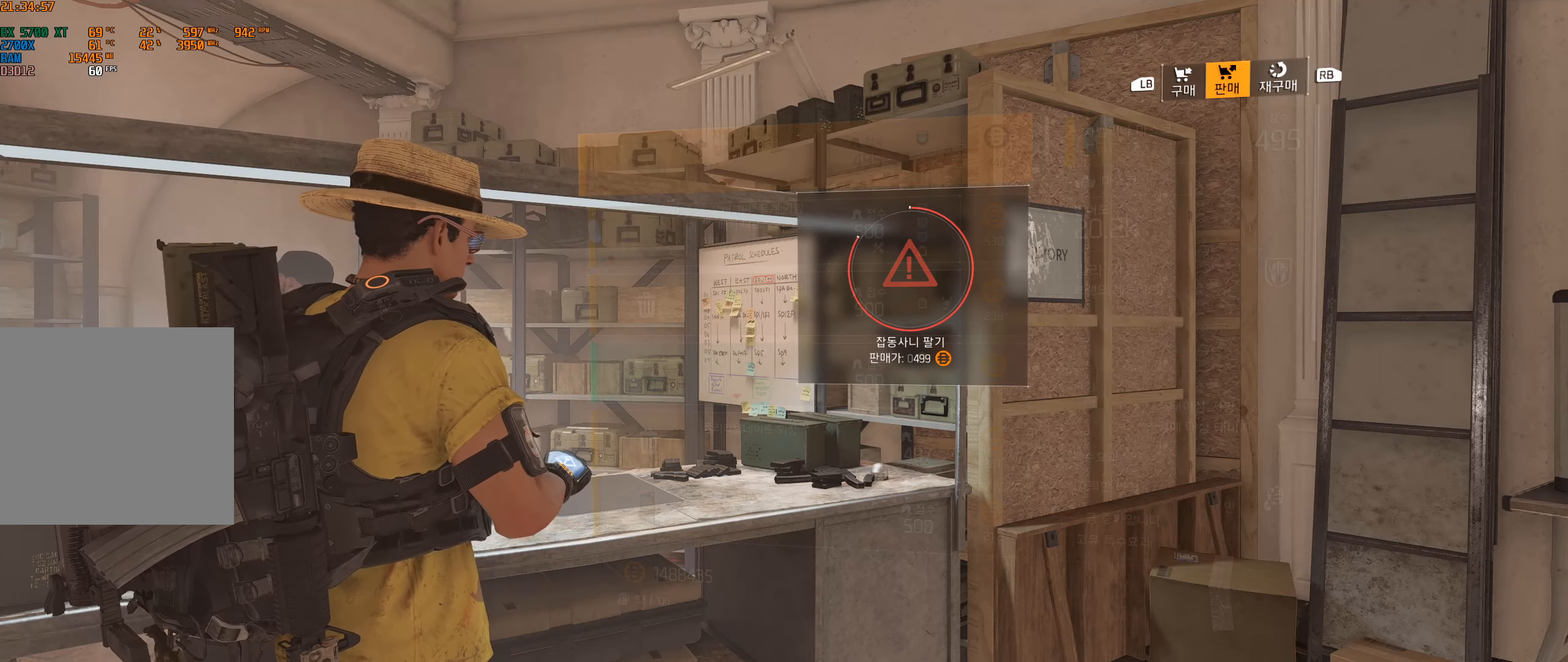
{"buttons": [], "left_stick": "center", "events": []}
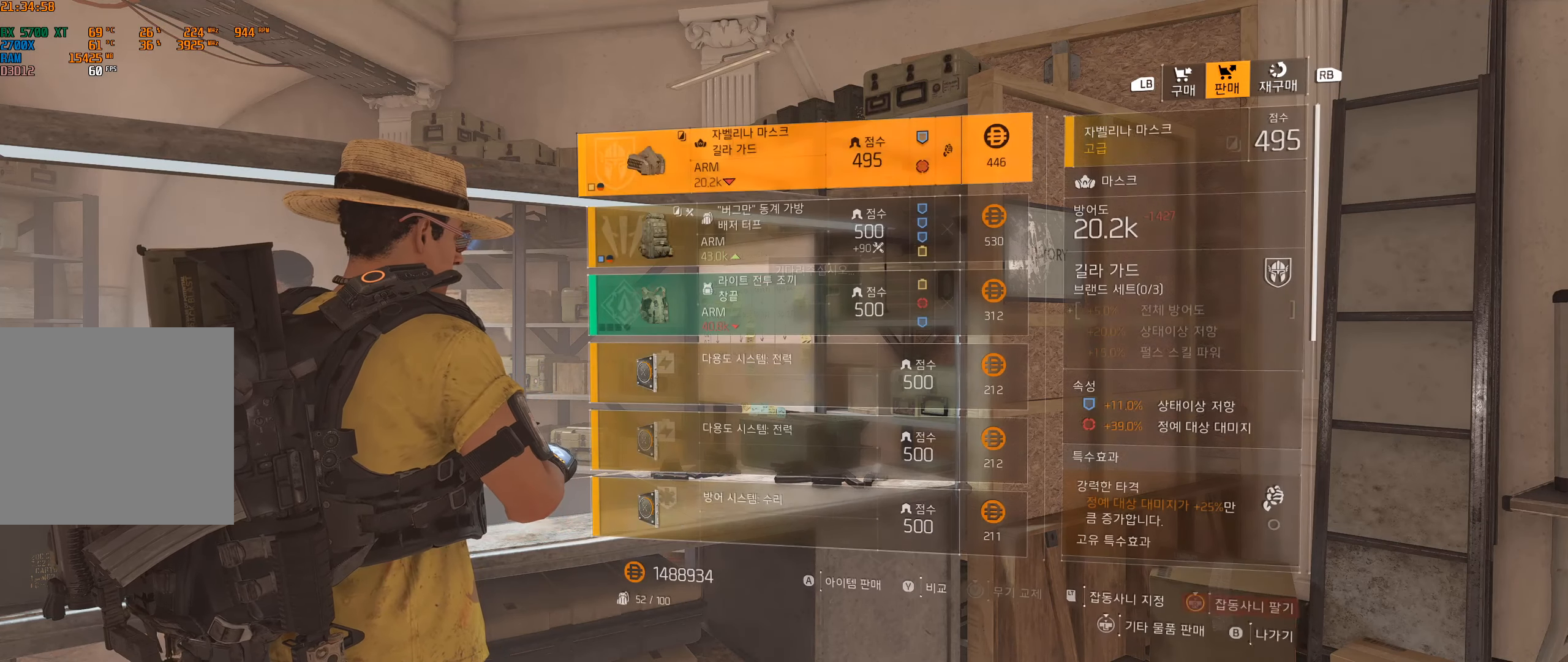
{"buttons": [], "left_stick": "center", "events": []}
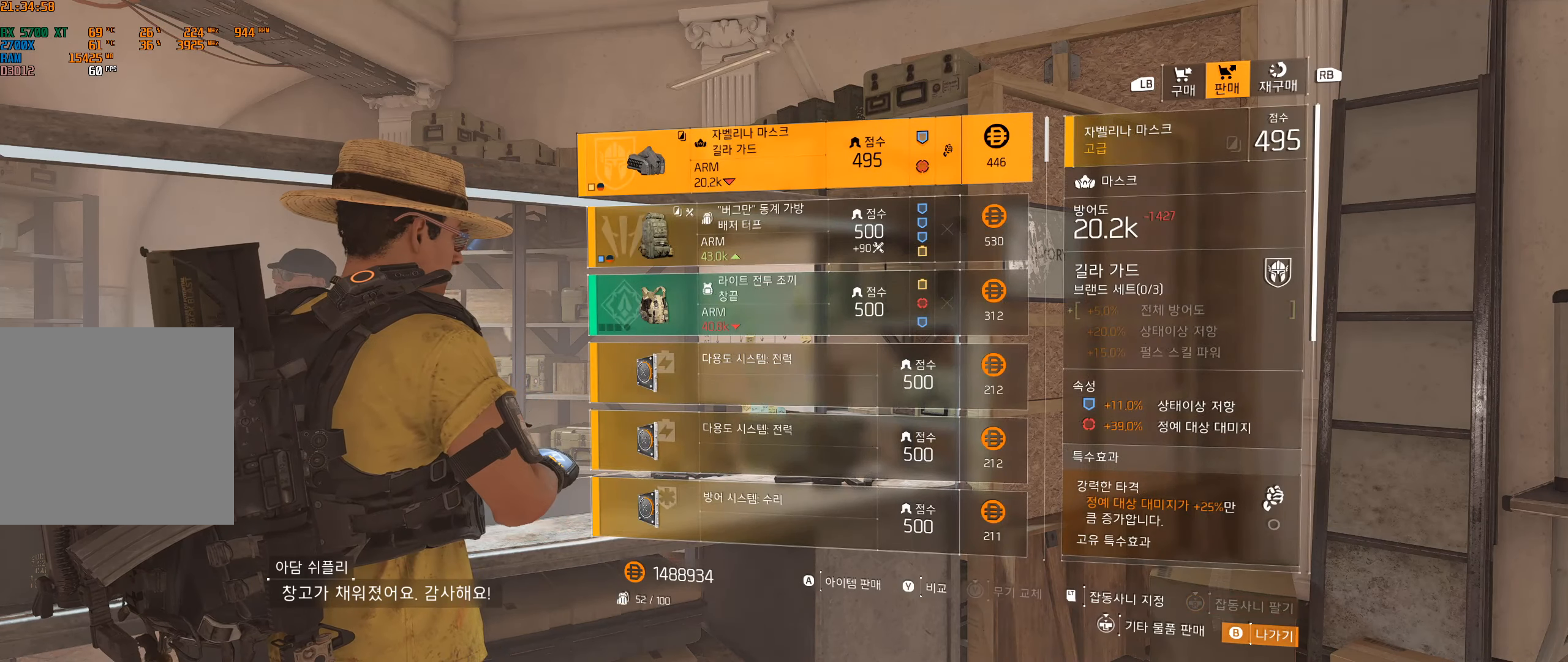
{"buttons": [], "left_stick": "left", "events": [[117, "B", "down"], [200, "B", "up"], [484, "left_stick", "left"]]}
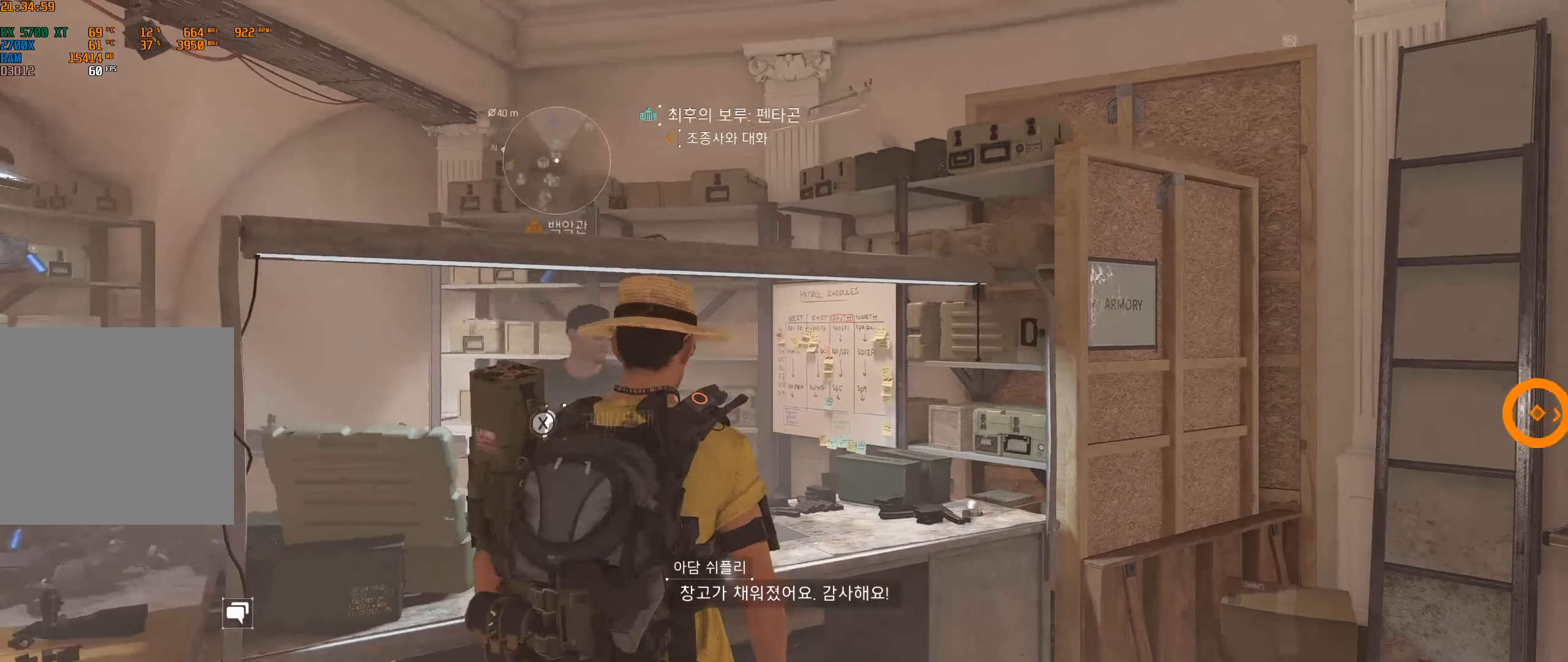
{"buttons": [], "left_stick": "up-left", "events": [[467, "left_stick", "up-left"]]}
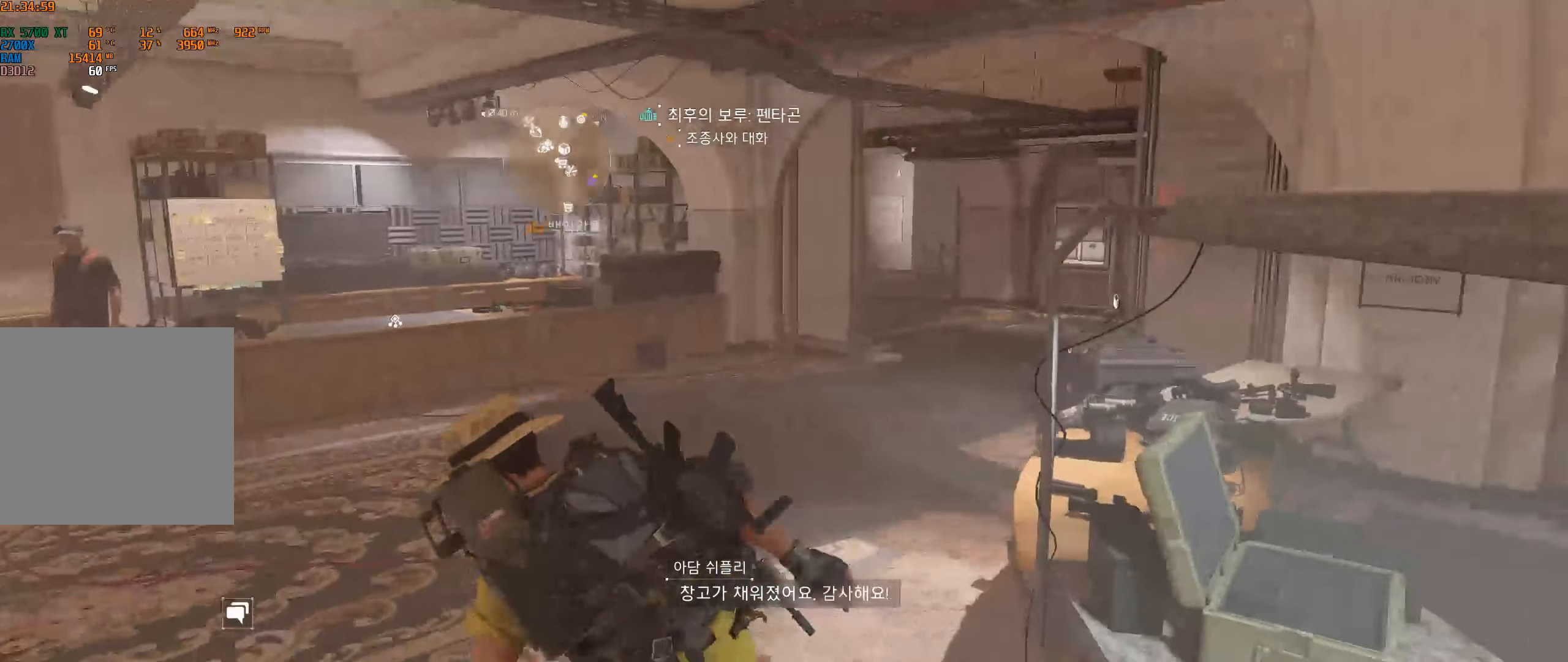
{"buttons": [], "left_stick": "up", "events": [[300, "left_stick", "up"]]}
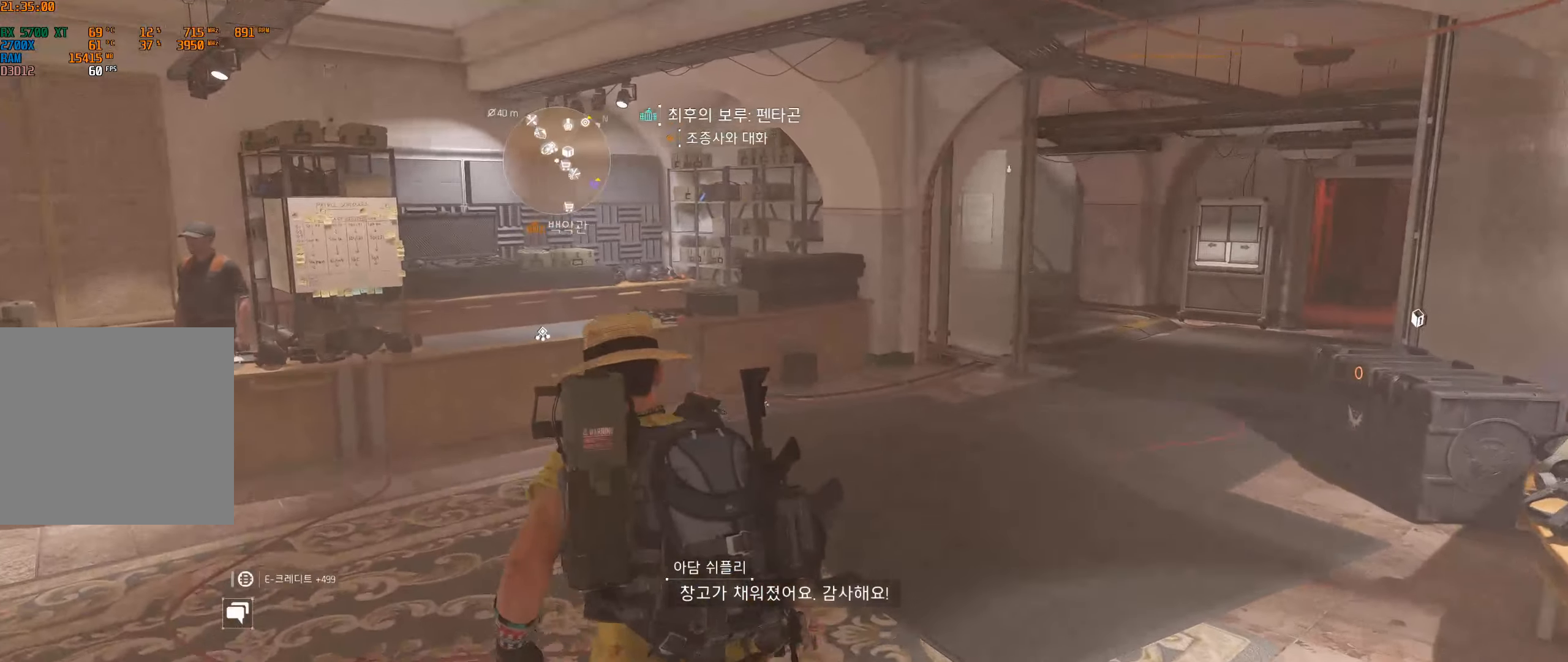
{"buttons": [], "left_stick": "up-right", "events": [[200, "left_stick", "up-right"]]}
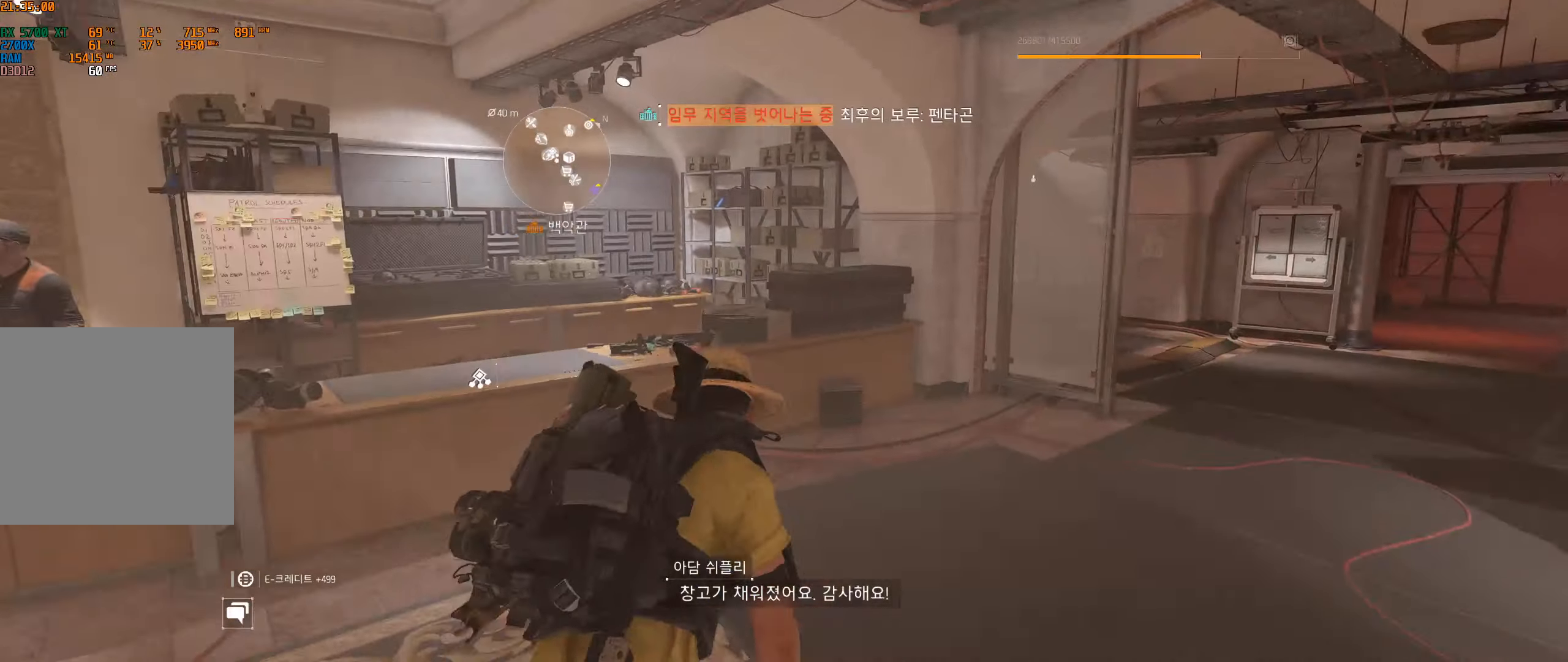
{"buttons": [], "left_stick": "up", "events": [[483, "left_stick", "up"]]}
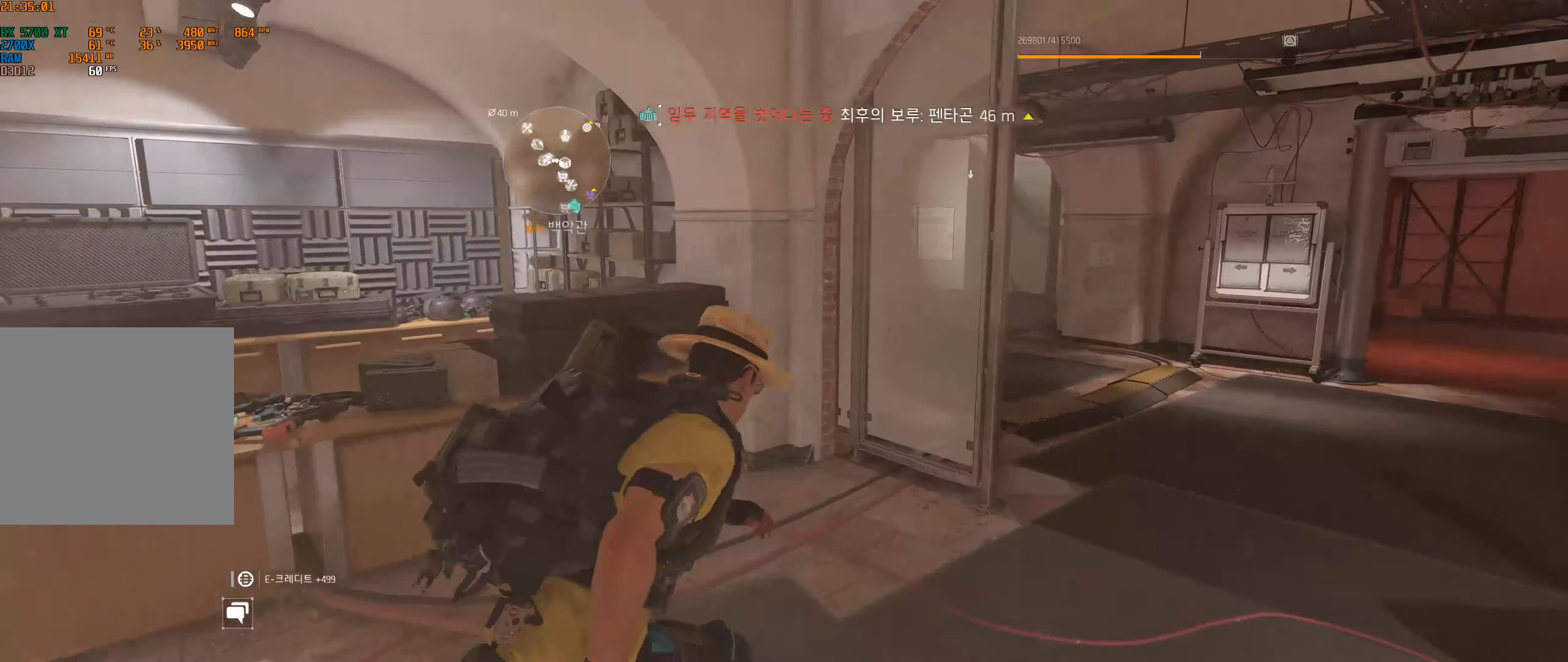
{"buttons": [], "left_stick": "up", "events": []}
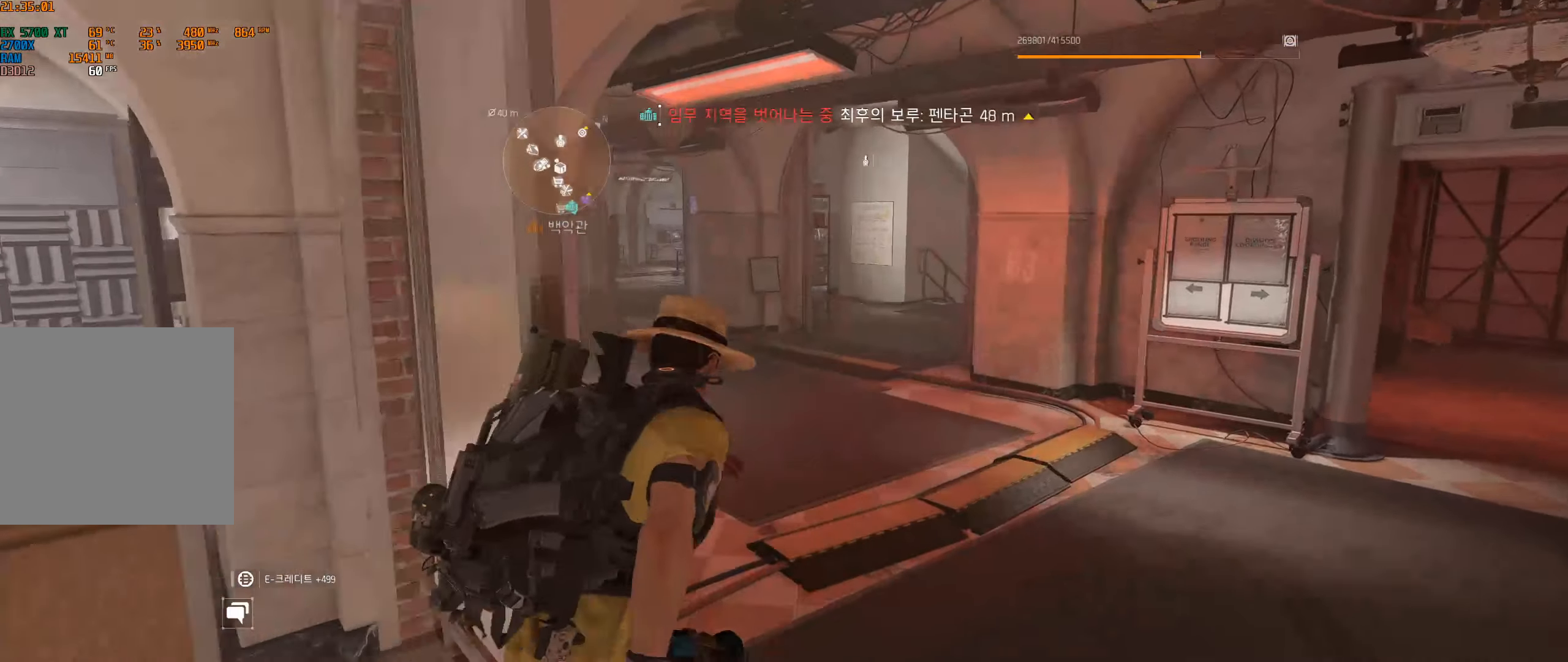
{"buttons": [], "left_stick": "center", "events": [[150, "left_stick", "center"]]}
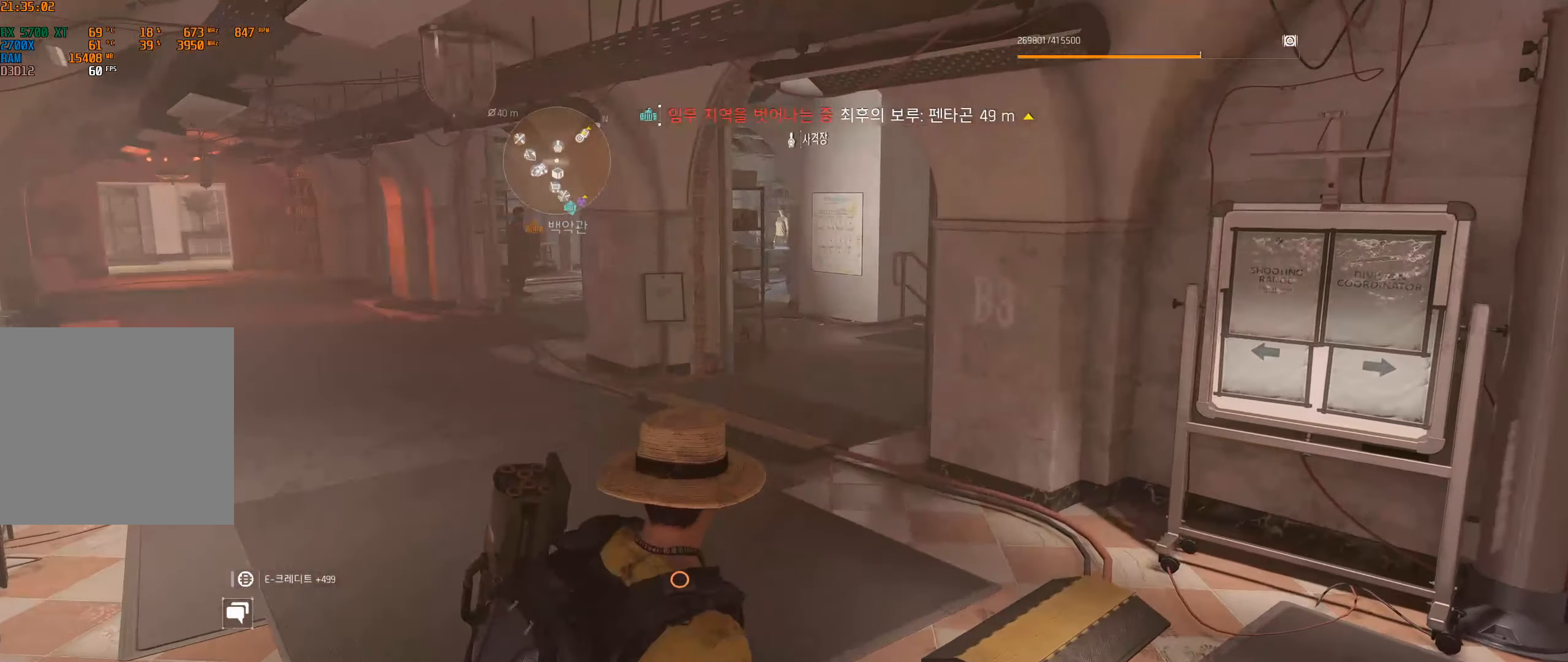
{"buttons": [], "left_stick": "center", "events": [[133, "START", "down"], [266, "START", "up"]]}
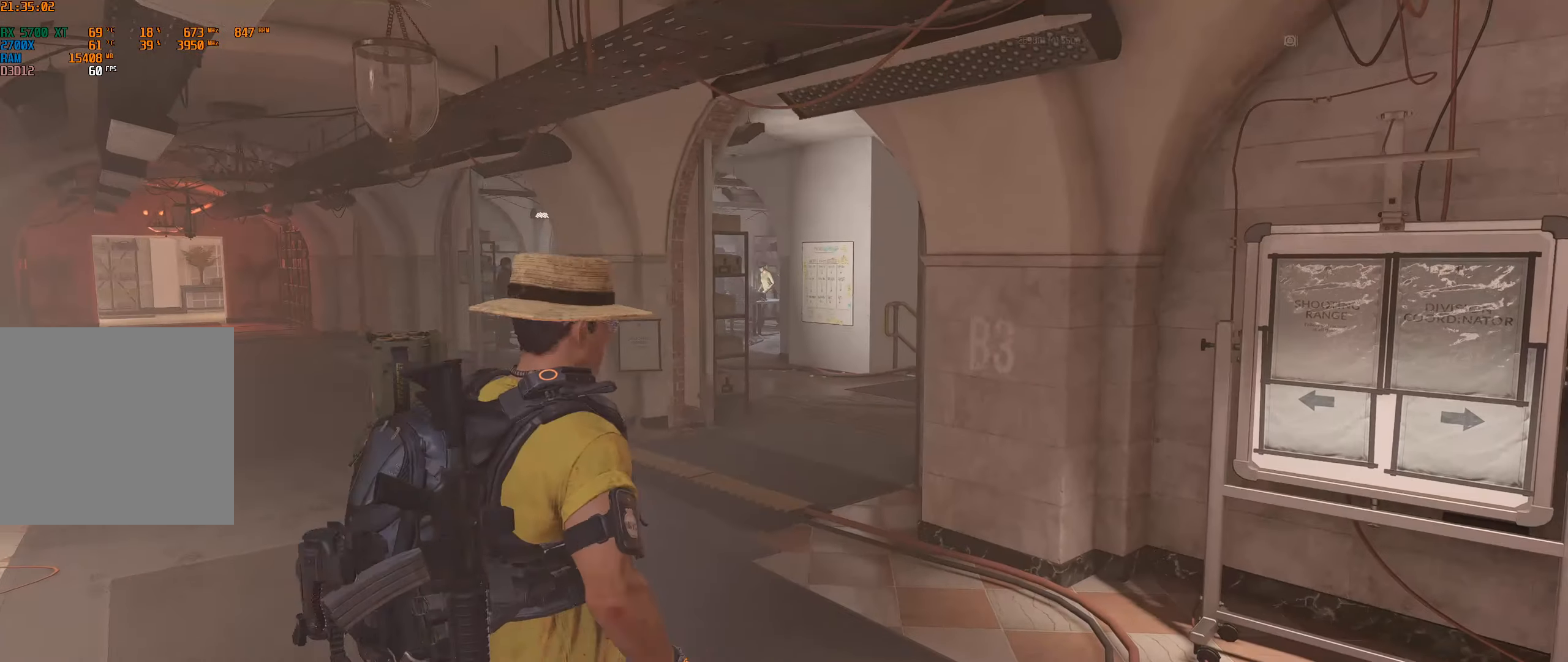
{"buttons": [], "left_stick": "center", "events": []}
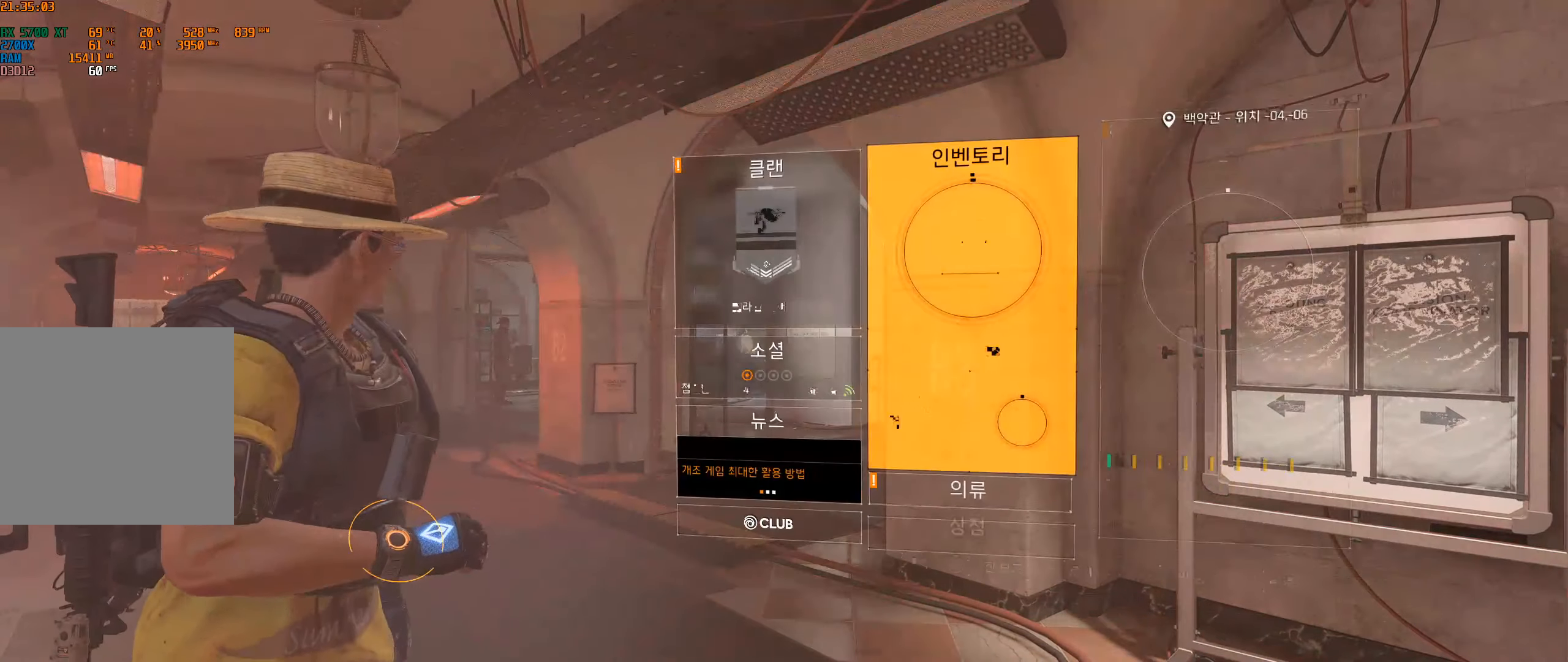
{"buttons": [], "left_stick": "center", "events": [[350, "Y", "down"], [466, "Y", "up"]]}
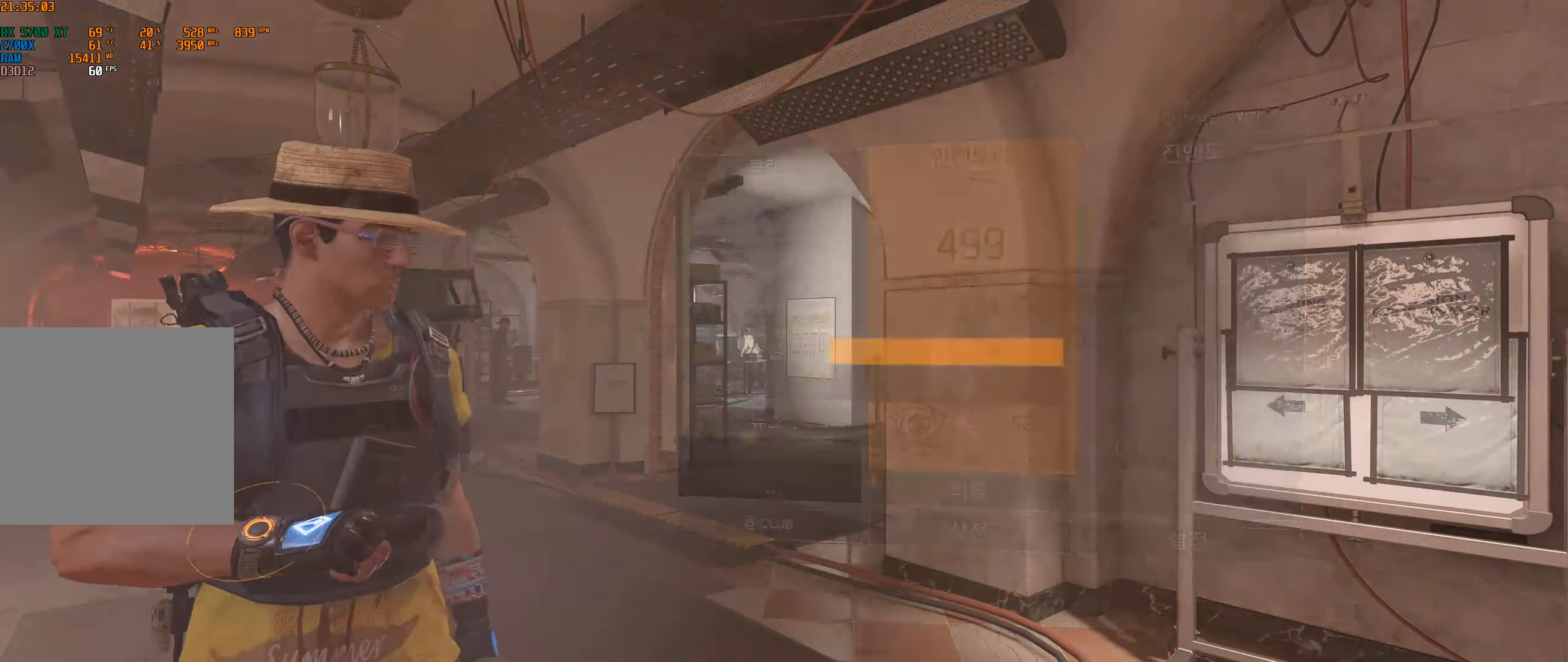
{"buttons": [], "left_stick": "center", "events": [[250, "A", "down"], [416, "A", "up"]]}